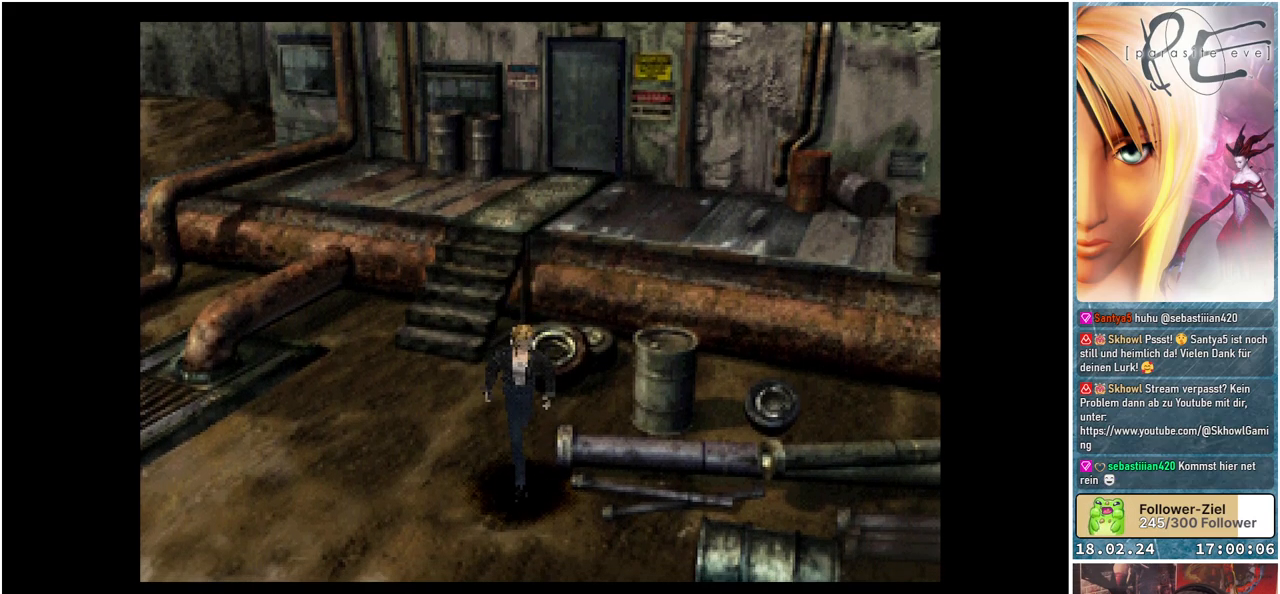
Gameplay with a controller (Xbox layout); each line is a JSON object with the inputs held at the frame after it. "events" lists button and stick changes between this image and that frame as [ms after this image, input, new state], when the widget could be followed in between. Not read: left_stick right_stick.
{"buttons": ["B", "DPAD_RIGHT"], "events": [[167, "DPAD_DOWN", "up"]]}
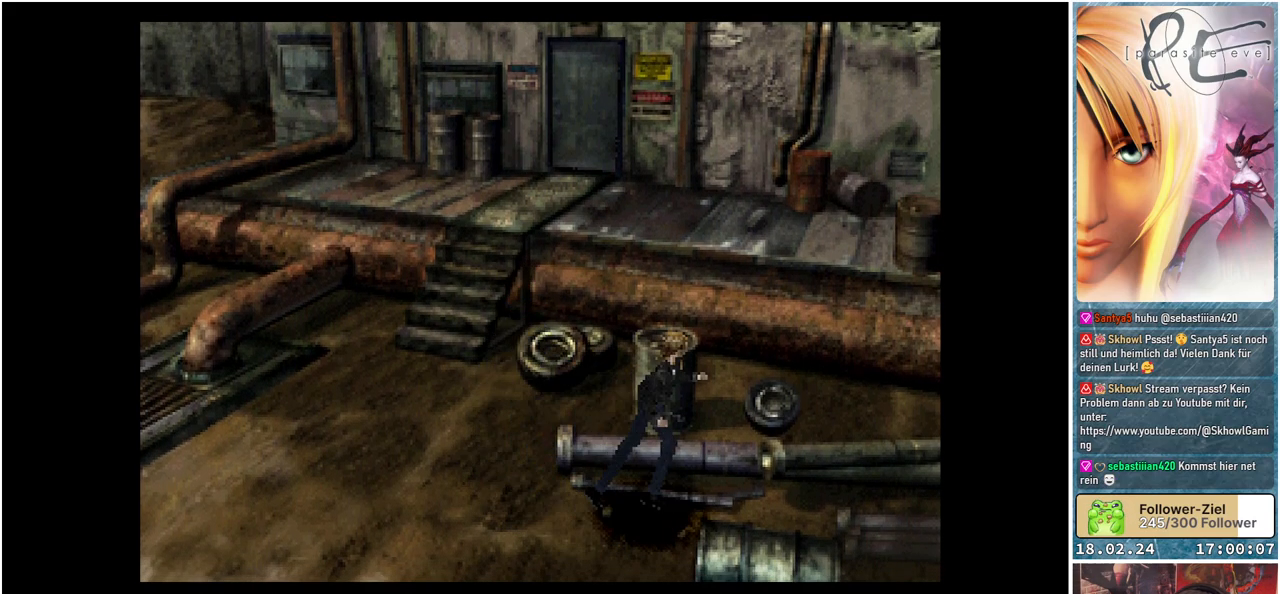
{"buttons": ["B", "DPAD_UP"], "events": [[433, "DPAD_RIGHT", "up"], [433, "DPAD_UP", "down"]]}
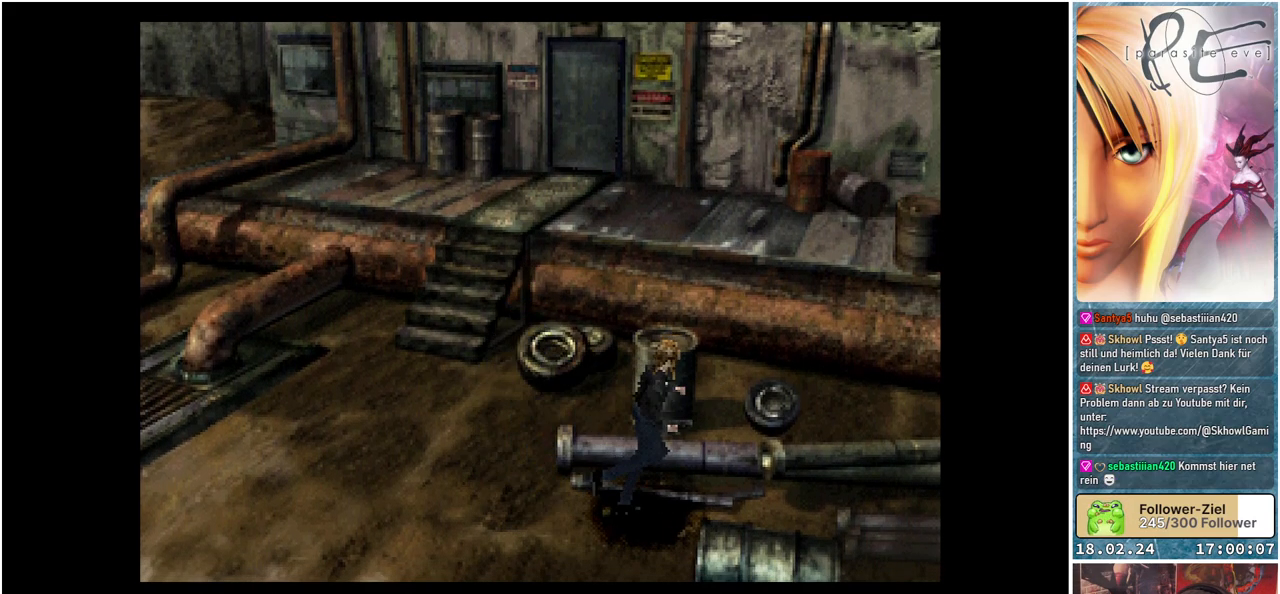
{"buttons": ["B", "DPAD_UP", "DPAD_LEFT"], "events": [[150, "DPAD_LEFT", "down"], [283, "A", "down"], [467, "A", "up"]]}
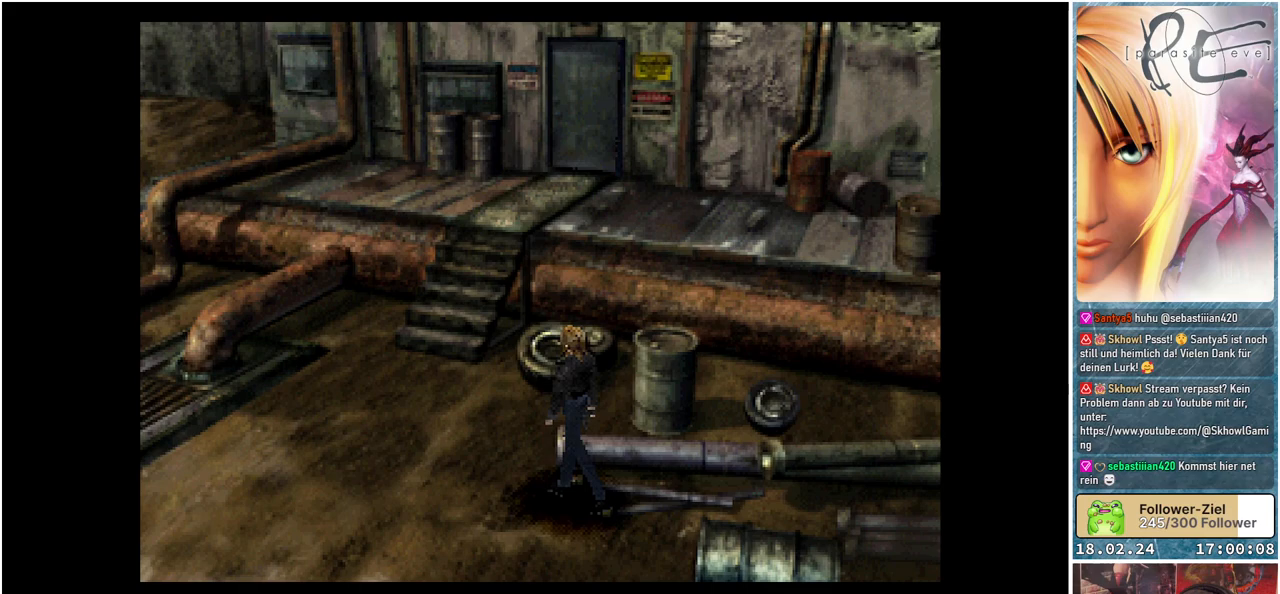
{"buttons": ["B", "DPAD_UP"], "events": [[417, "DPAD_LEFT", "up"]]}
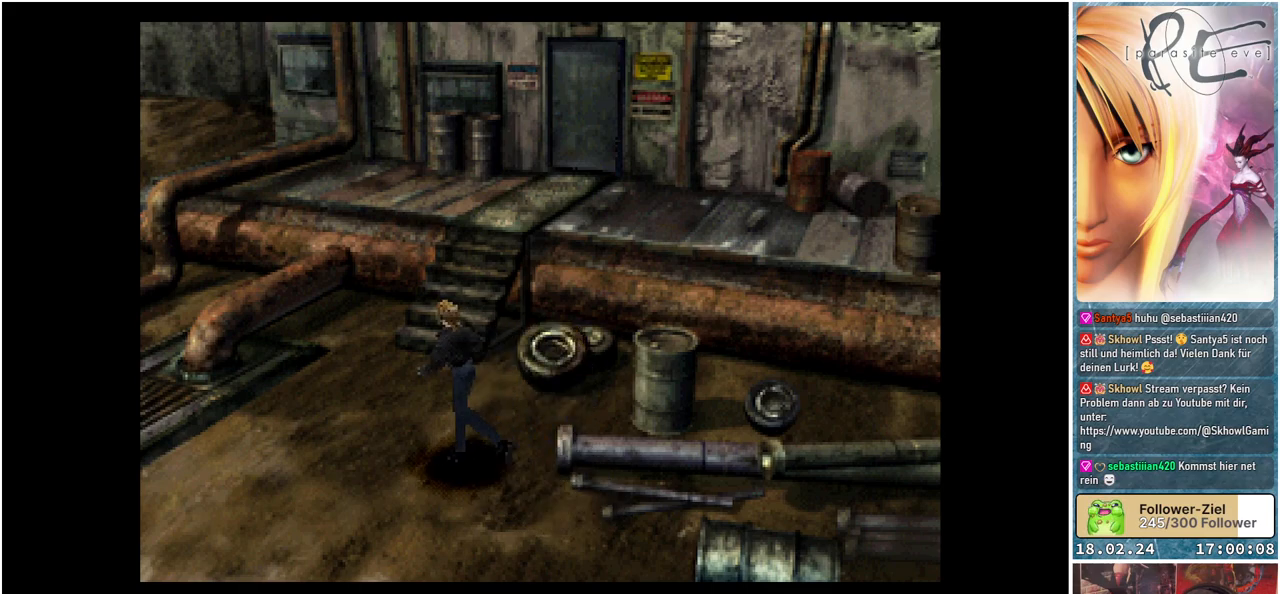
{"buttons": ["B", "DPAD_RIGHT"], "events": [[50, "DPAD_RIGHT", "down"], [350, "DPAD_UP", "up"]]}
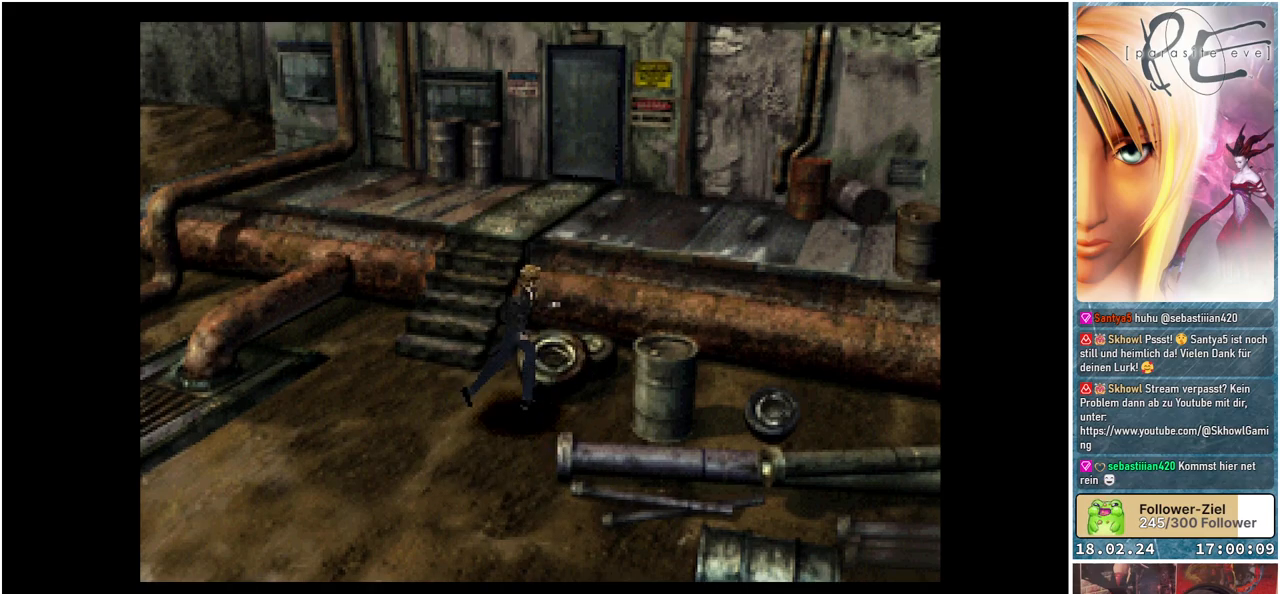
{"buttons": ["A", "B", "DPAD_RIGHT"], "events": [[150, "A", "down"], [300, "A", "up"], [500, "A", "down"]]}
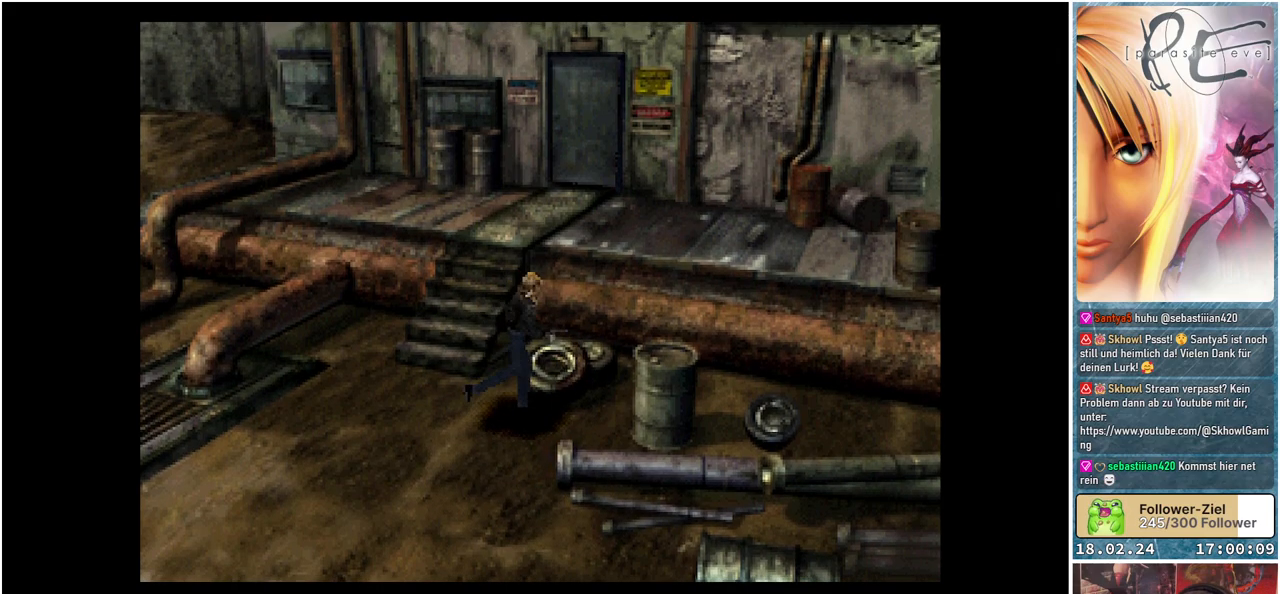
{"buttons": ["B", "DPAD_UP", "DPAD_LEFT"], "events": [[167, "A", "up"], [200, "DPAD_RIGHT", "up"], [250, "DPAD_UP", "down"], [350, "DPAD_LEFT", "down"]]}
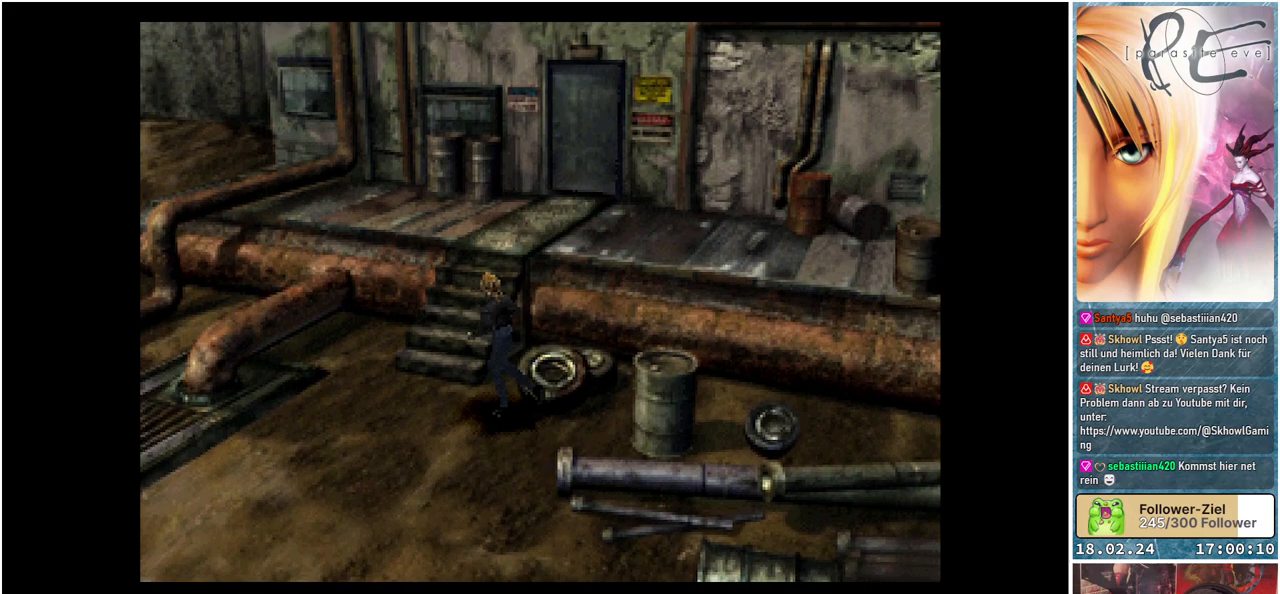
{"buttons": ["B", "DPAD_UP"], "events": [[317, "DPAD_LEFT", "up"]]}
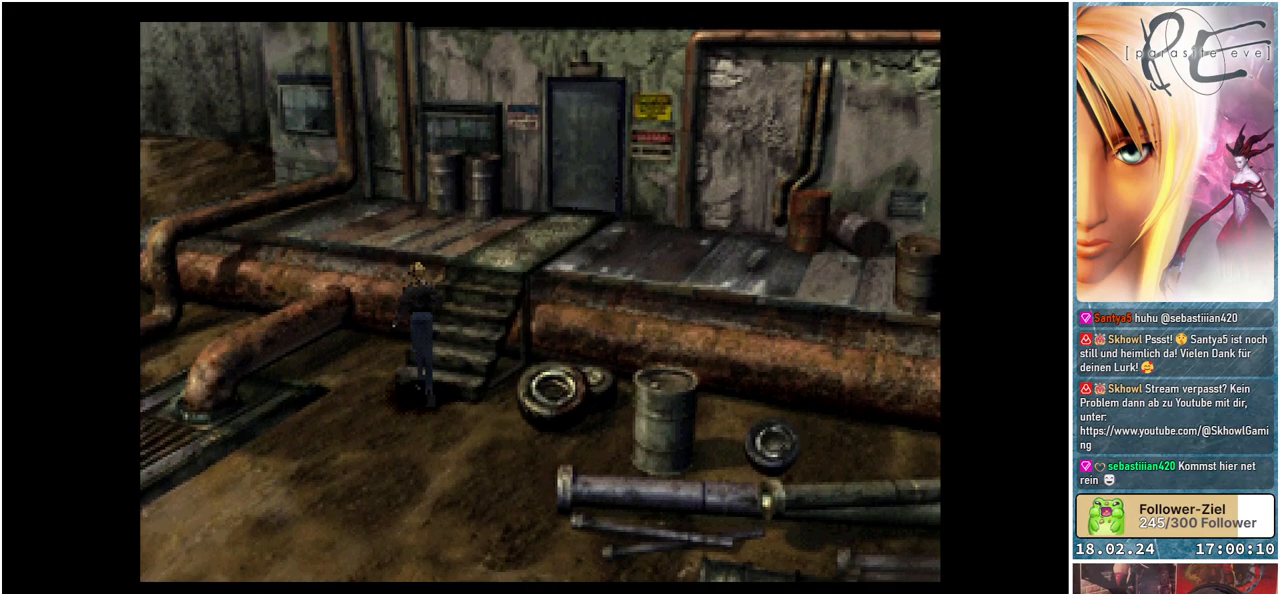
{"buttons": ["B", "DPAD_UP"], "events": []}
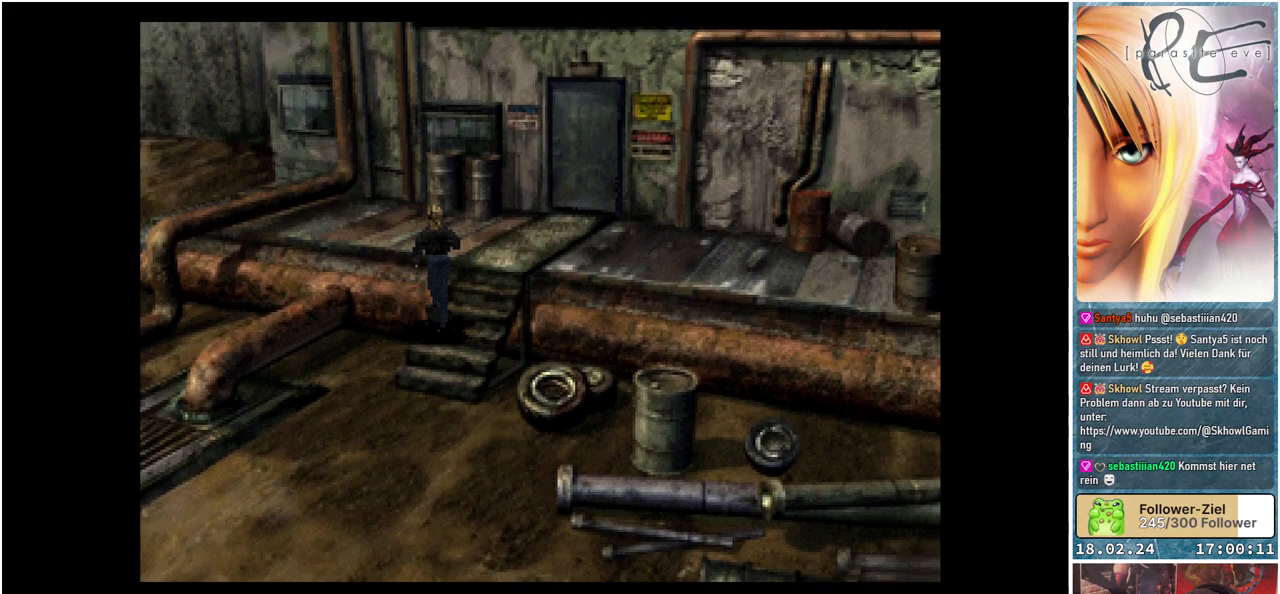
{"buttons": ["B", "DPAD_UP", "DPAD_RIGHT"], "events": [[33, "DPAD_RIGHT", "down"]]}
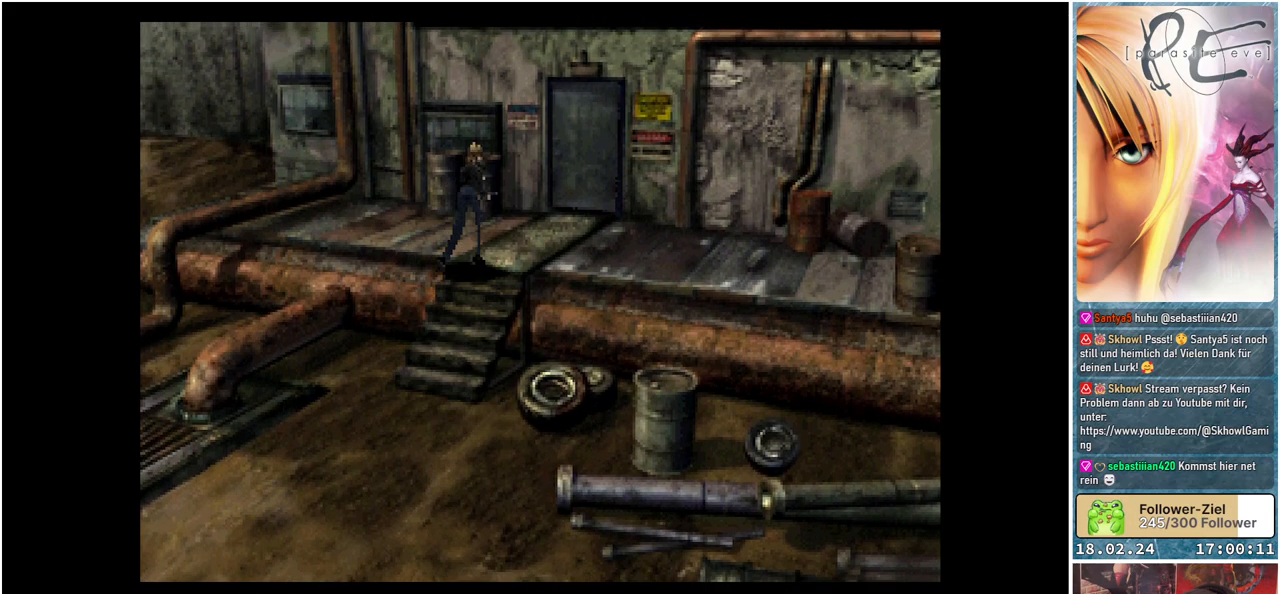
{"buttons": ["B", "DPAD_RIGHT"], "events": [[233, "DPAD_UP", "up"]]}
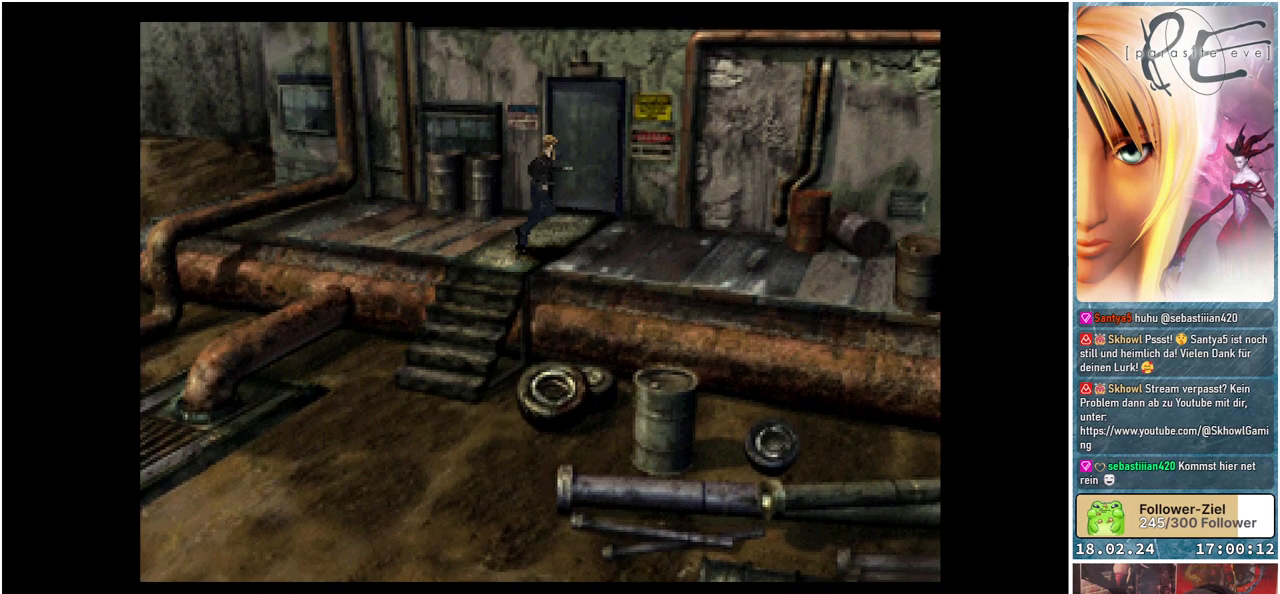
{"buttons": ["B", "DPAD_RIGHT"], "events": []}
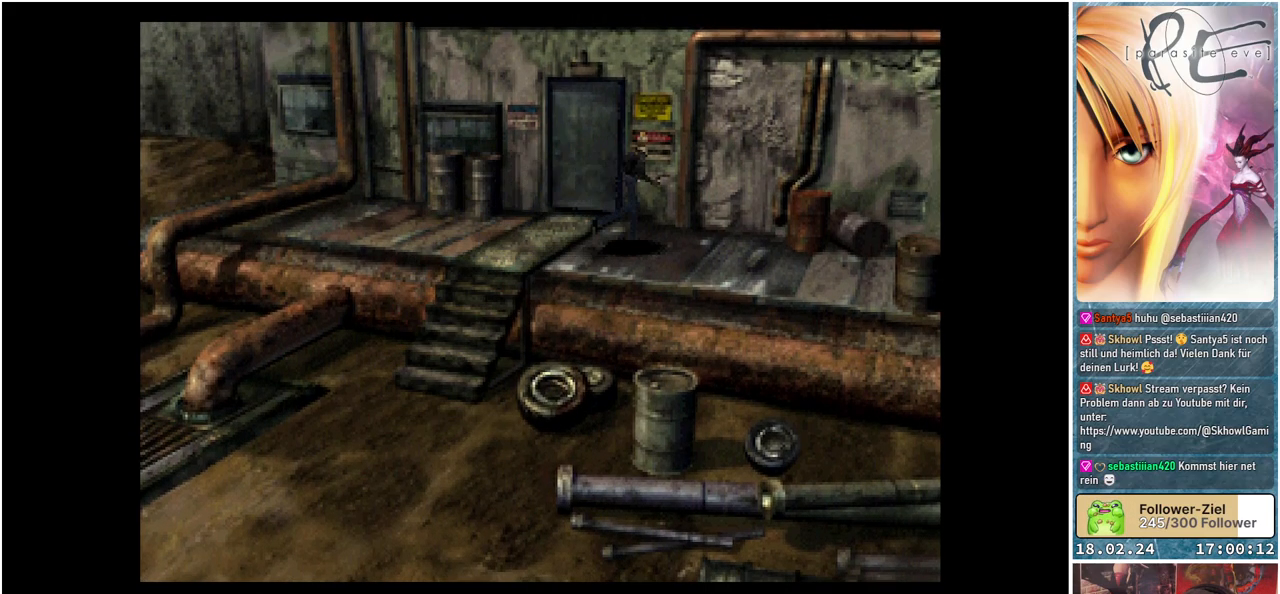
{"buttons": ["B", "DPAD_DOWN", "DPAD_RIGHT"], "events": [[317, "DPAD_DOWN", "down"]]}
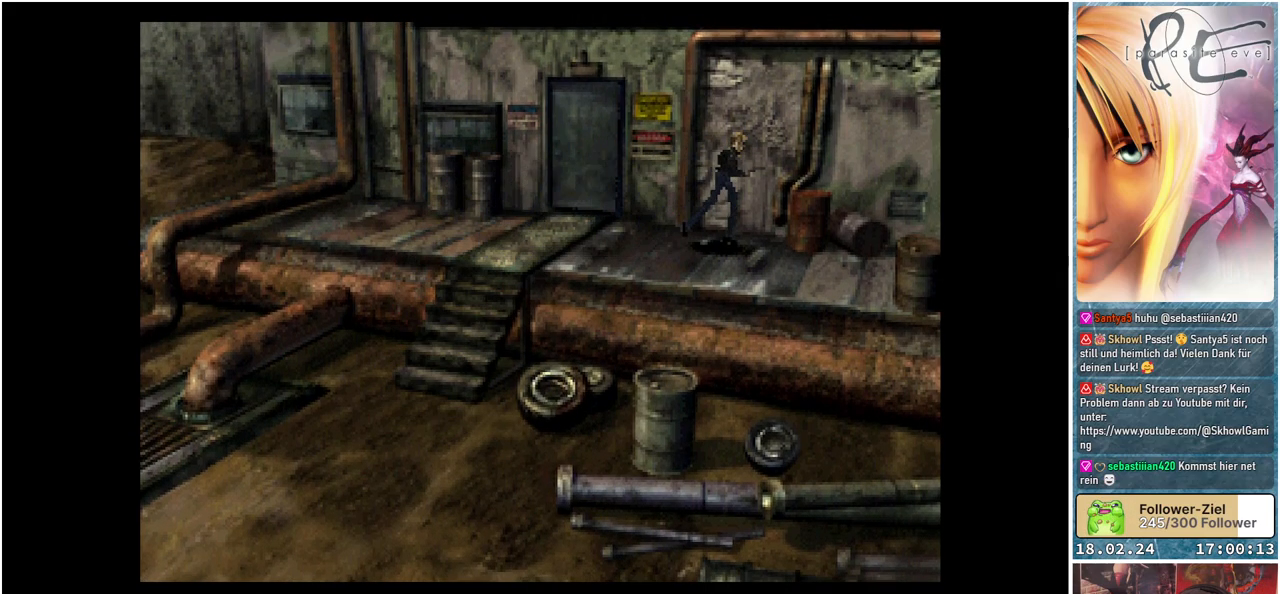
{"buttons": ["B", "DPAD_DOWN", "DPAD_RIGHT"], "events": [[217, "DPAD_RIGHT", "up"], [300, "DPAD_RIGHT", "down"]]}
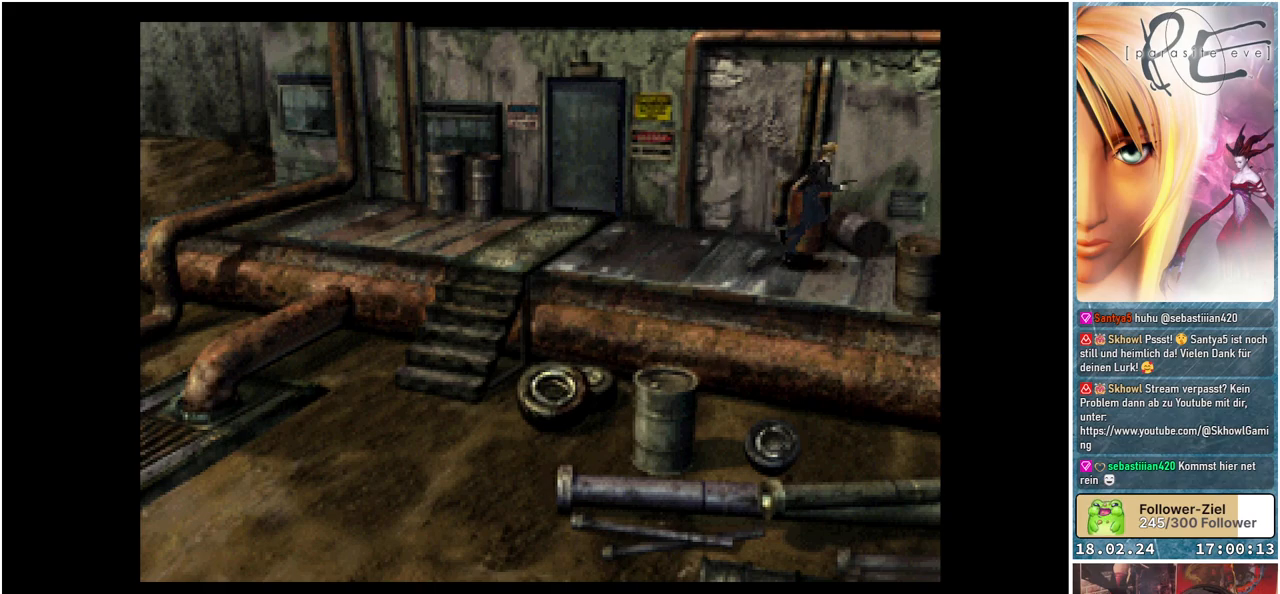
{"buttons": ["B", "DPAD_RIGHT"], "events": [[83, "DPAD_DOWN", "up"]]}
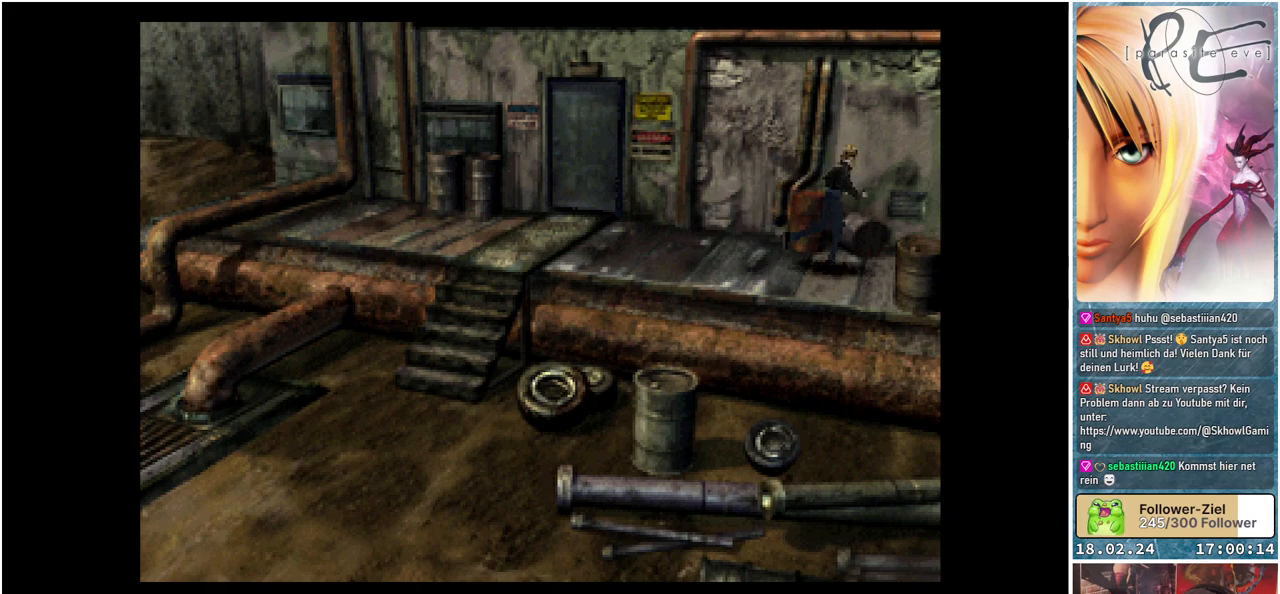
{"buttons": ["A", "B", "DPAD_UP"], "events": [[317, "DPAD_UP", "down"], [400, "DPAD_RIGHT", "up"], [500, "A", "down"]]}
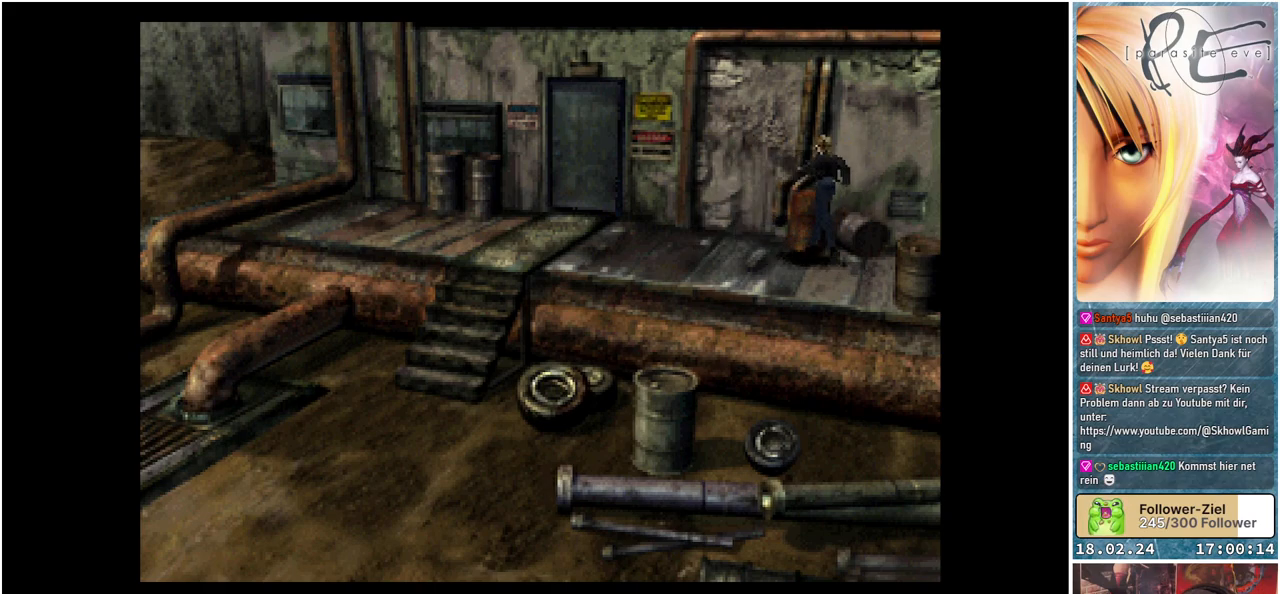
{"buttons": ["B", "DPAD_UP"], "events": [[167, "A", "up"], [333, "A", "down"], [467, "A", "up"]]}
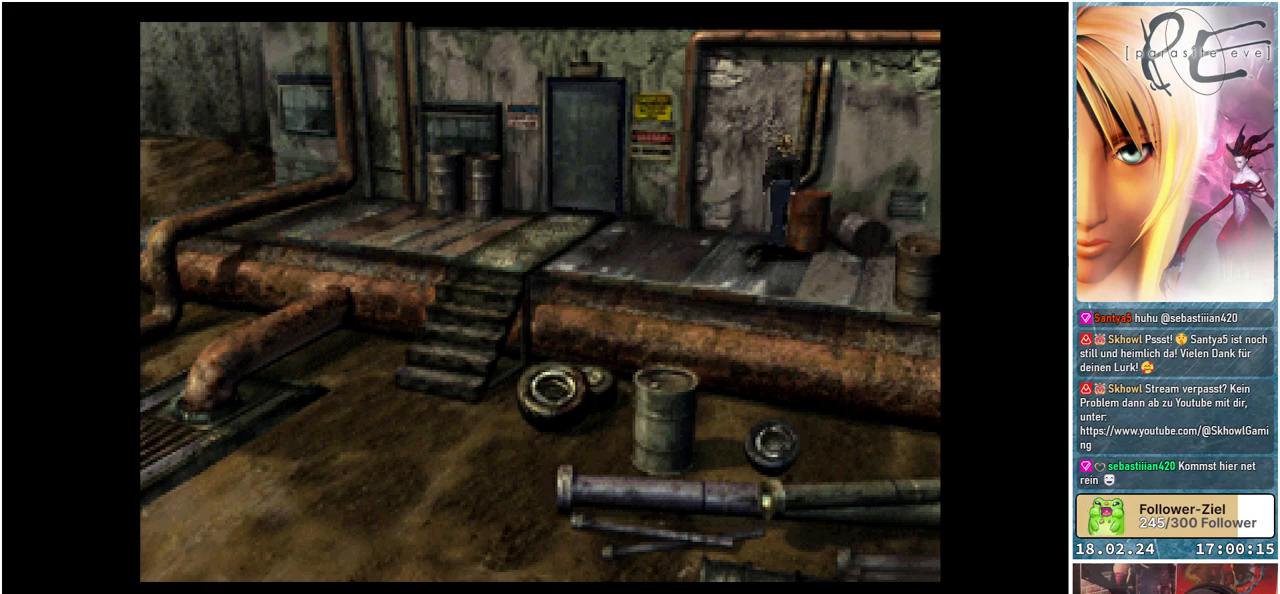
{"buttons": ["B", "DPAD_UP", "DPAD_LEFT"], "events": [[100, "A", "down"], [217, "A", "up"], [300, "DPAD_LEFT", "down"]]}
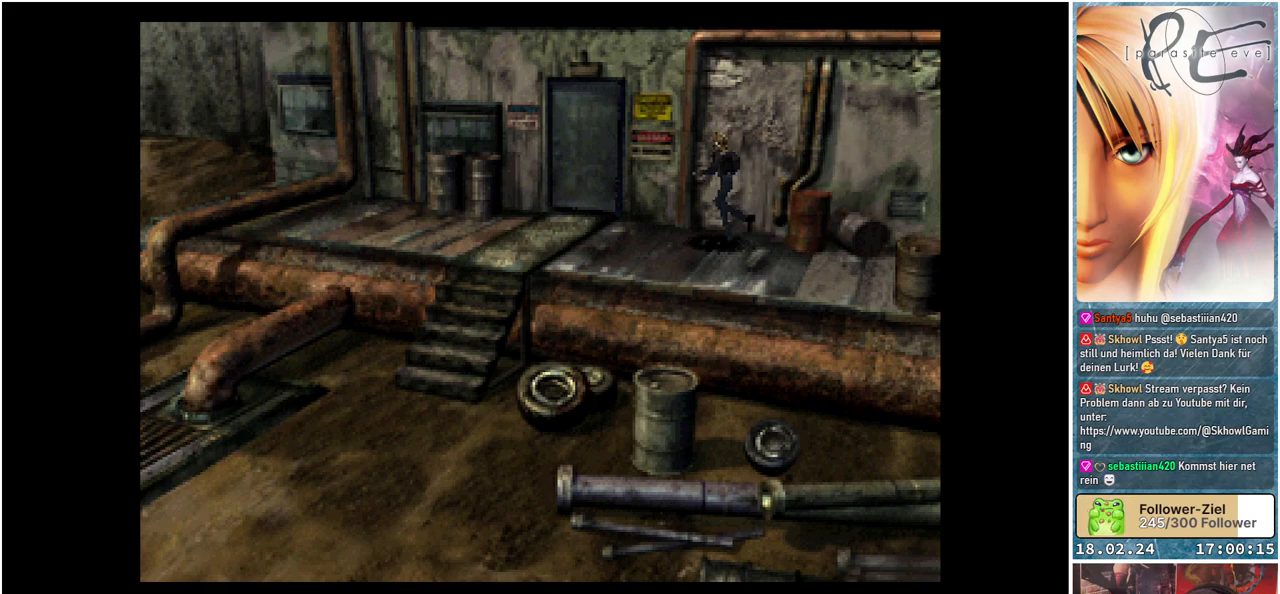
{"buttons": ["B", "DPAD_LEFT"], "events": [[50, "DPAD_UP", "up"]]}
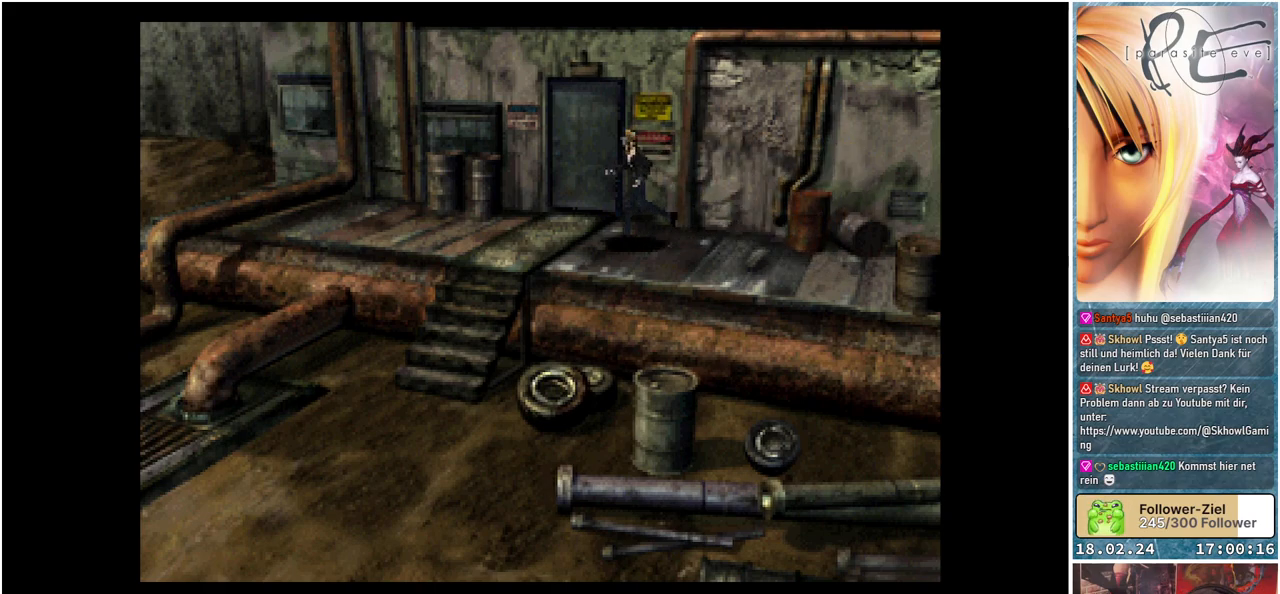
{"buttons": ["B", "DPAD_LEFT"], "events": []}
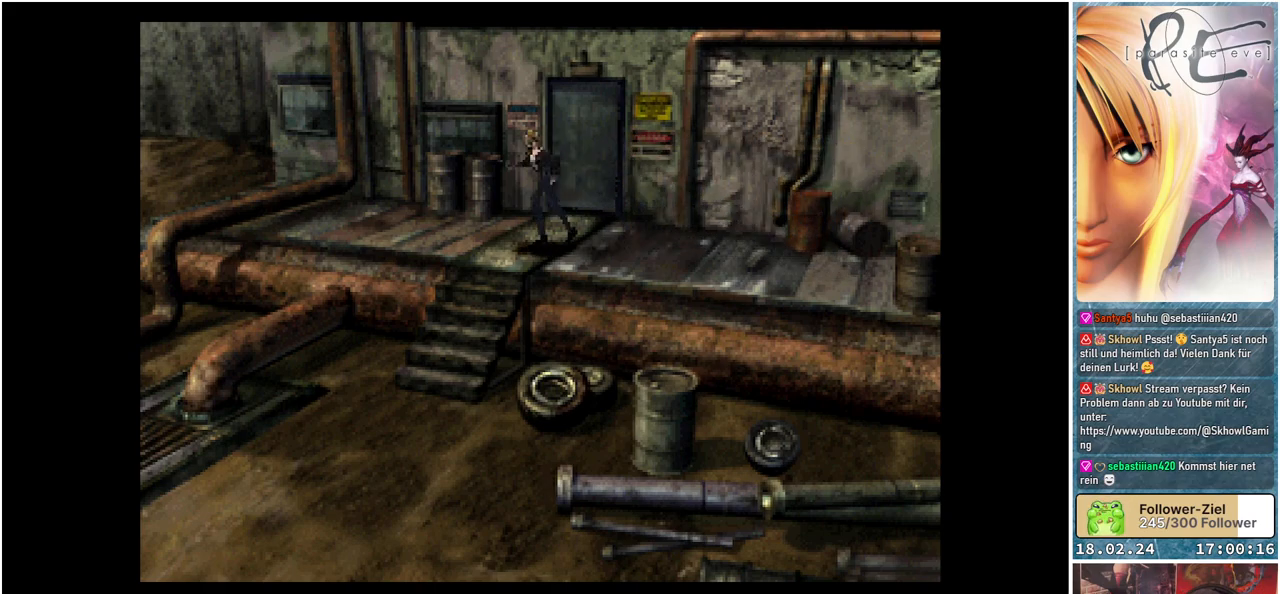
{"buttons": ["B", "DPAD_UP", "DPAD_LEFT"], "events": [[17, "DPAD_UP", "down"]]}
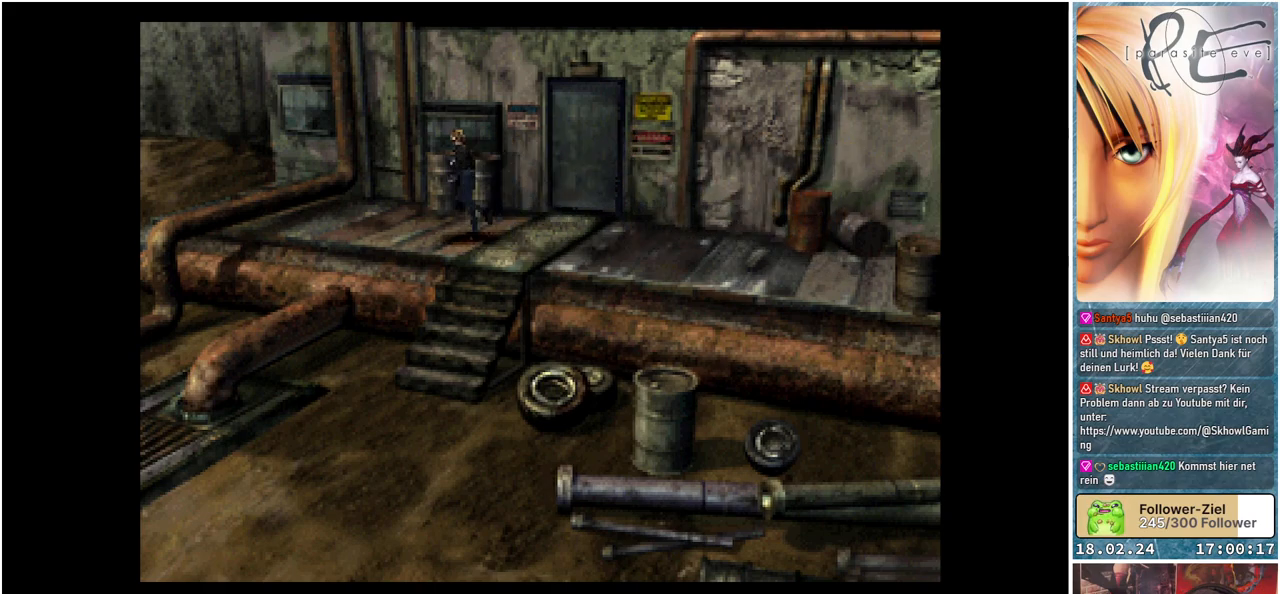
{"buttons": ["A", "B", "DPAD_UP"], "events": [[133, "DPAD_LEFT", "up"], [500, "A", "down"]]}
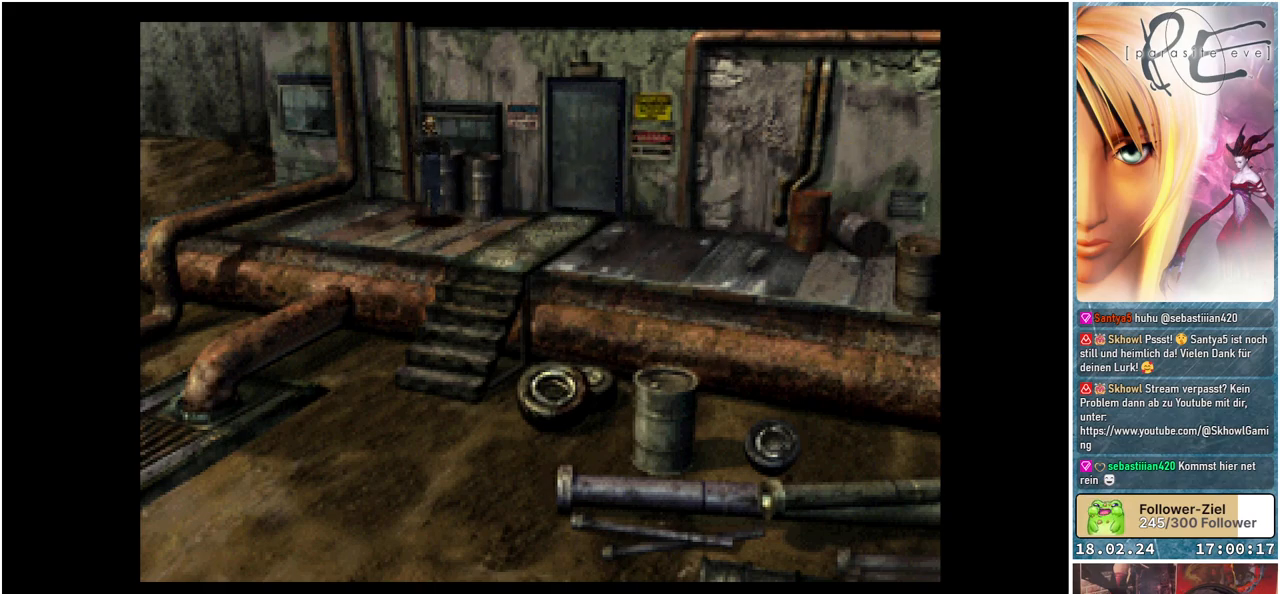
{"buttons": ["B", "DPAD_UP"], "events": [[150, "A", "up"], [300, "A", "down"], [433, "A", "up"]]}
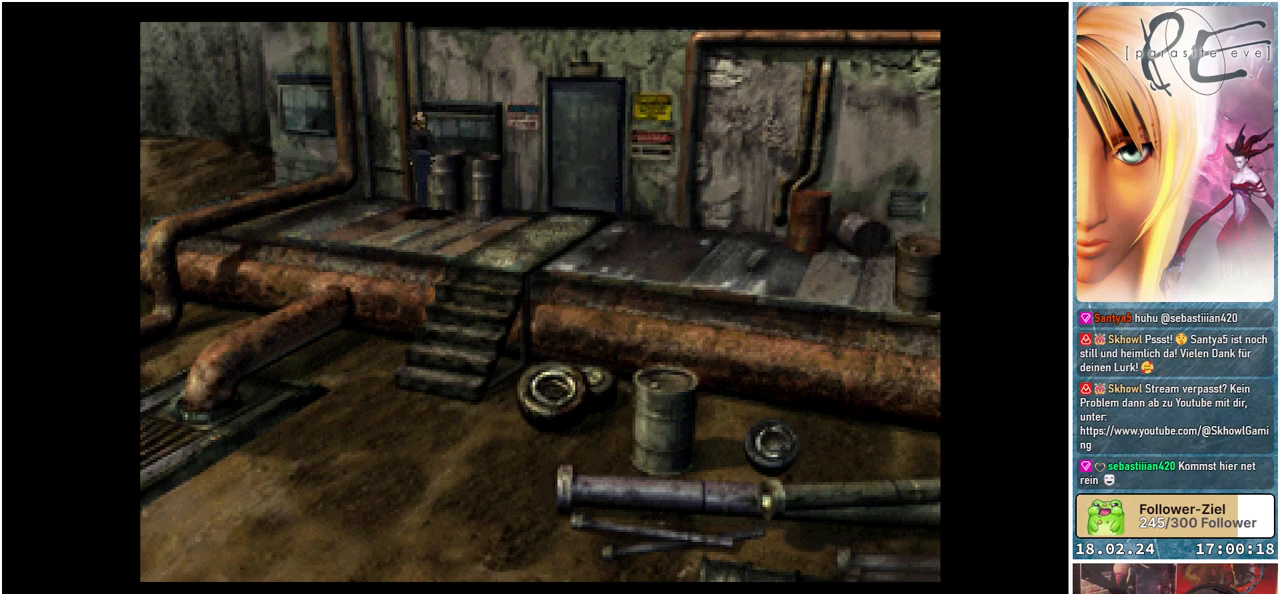
{"buttons": ["A", "B", "DPAD_RIGHT"], "events": [[50, "DPAD_RIGHT", "down"], [100, "A", "down"], [117, "DPAD_UP", "up"], [217, "A", "up"], [450, "A", "down"]]}
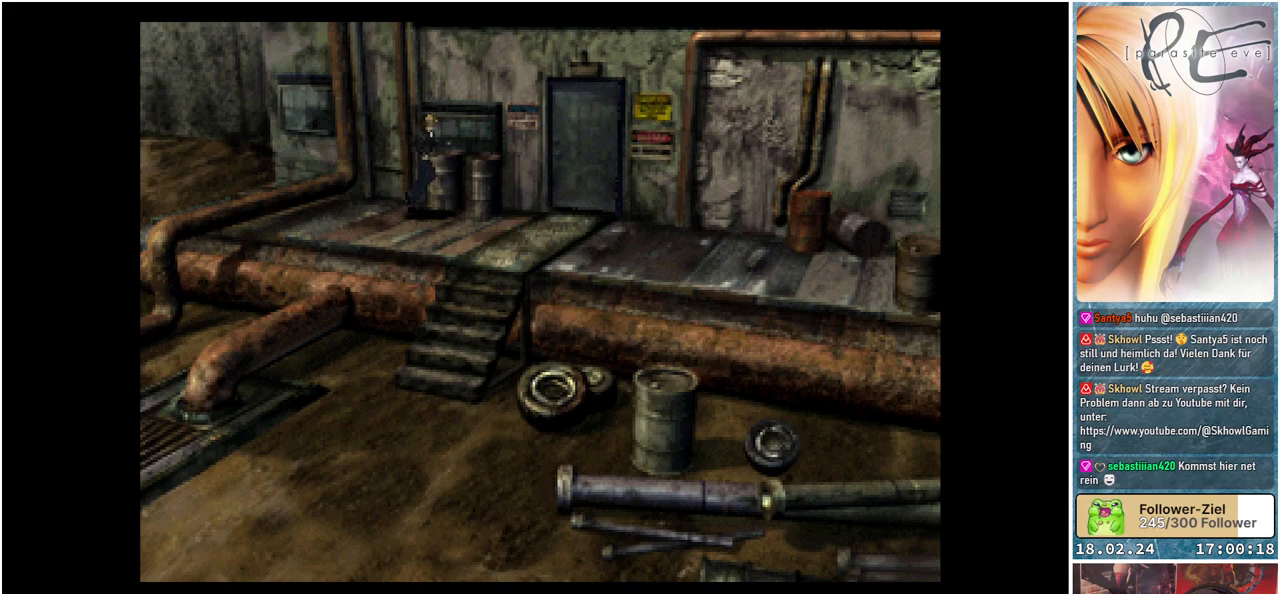
{"buttons": ["B", "DPAD_UP", "DPAD_RIGHT"], "events": [[67, "A", "up"], [250, "A", "down"], [383, "A", "up"], [433, "DPAD_UP", "down"]]}
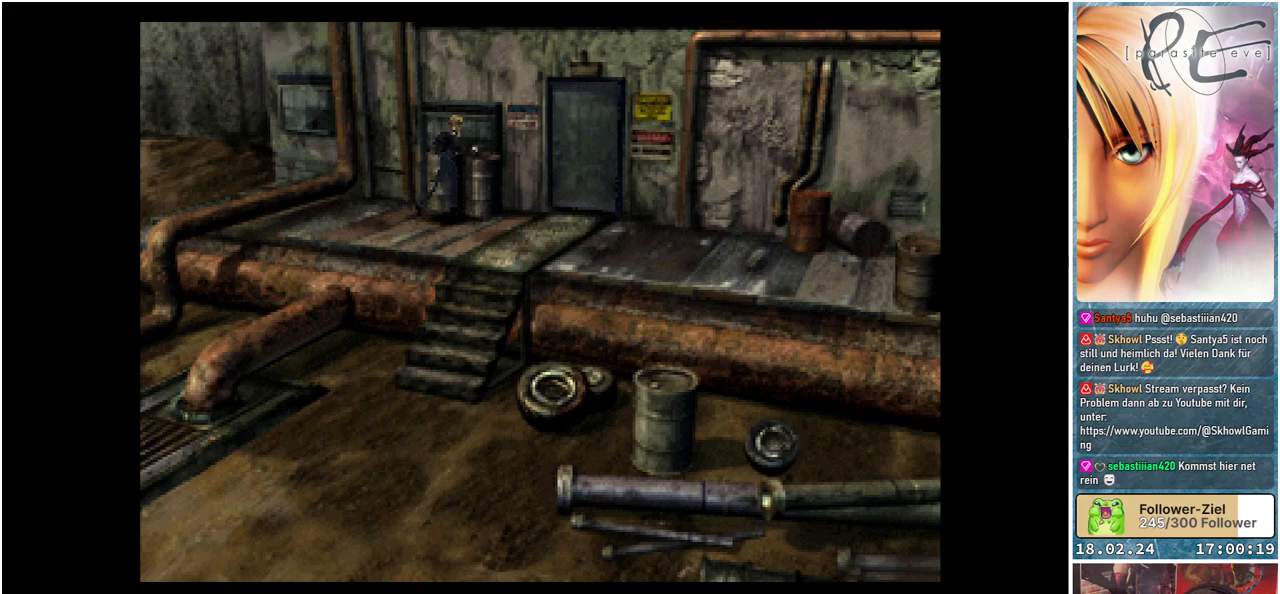
{"buttons": ["B", "DPAD_RIGHT"], "events": [[67, "A", "down"], [150, "A", "up"], [233, "DPAD_UP", "up"], [300, "A", "down"], [433, "A", "up"]]}
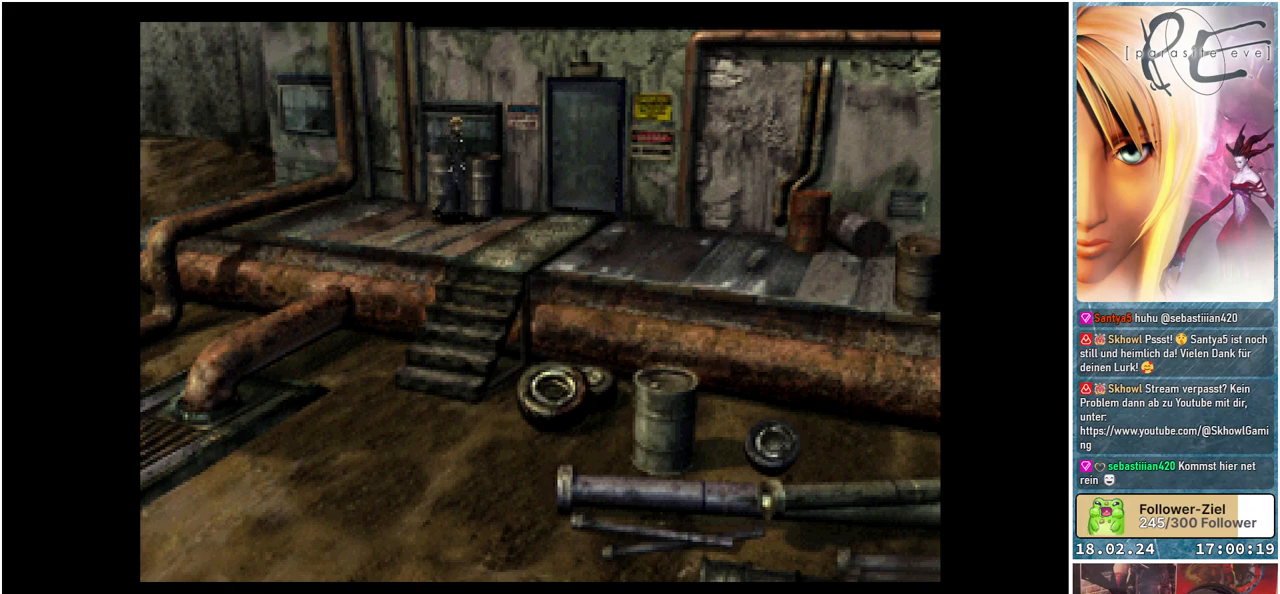
{"buttons": ["B", "DPAD_RIGHT"], "events": [[133, "A", "down"], [250, "A", "up"]]}
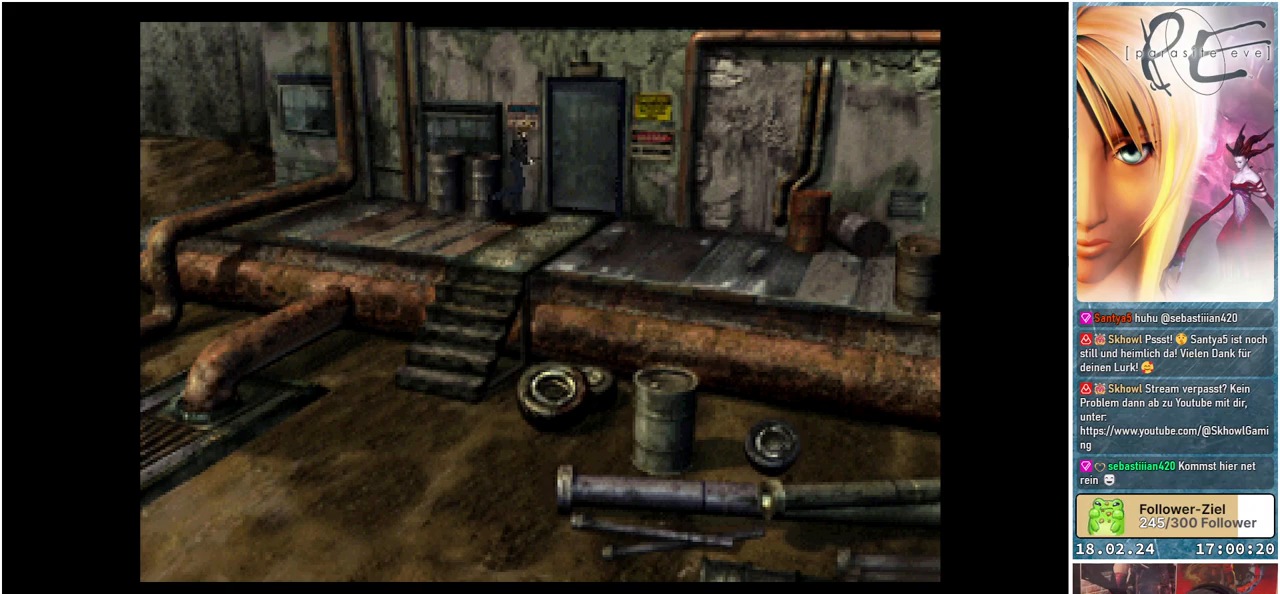
{"buttons": ["B", "DPAD_UP", "DPAD_RIGHT"], "events": [[283, "DPAD_UP", "down"]]}
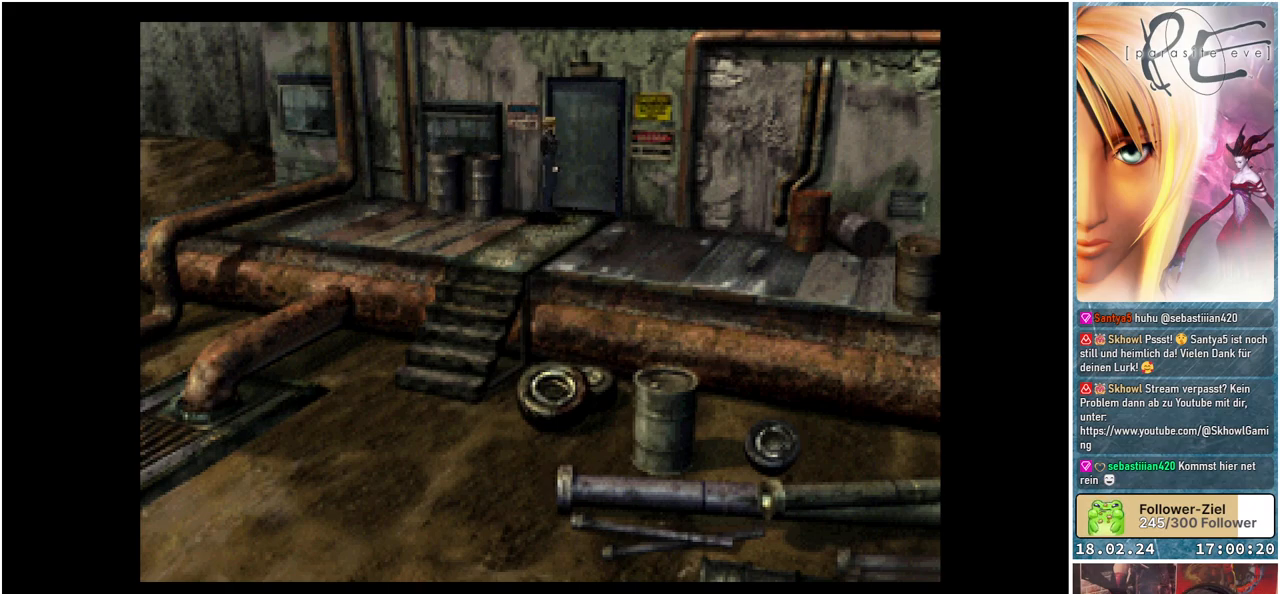
{"buttons": [], "events": [[283, "DPAD_UP", "up"], [317, "DPAD_RIGHT", "up"], [350, "B", "up"]]}